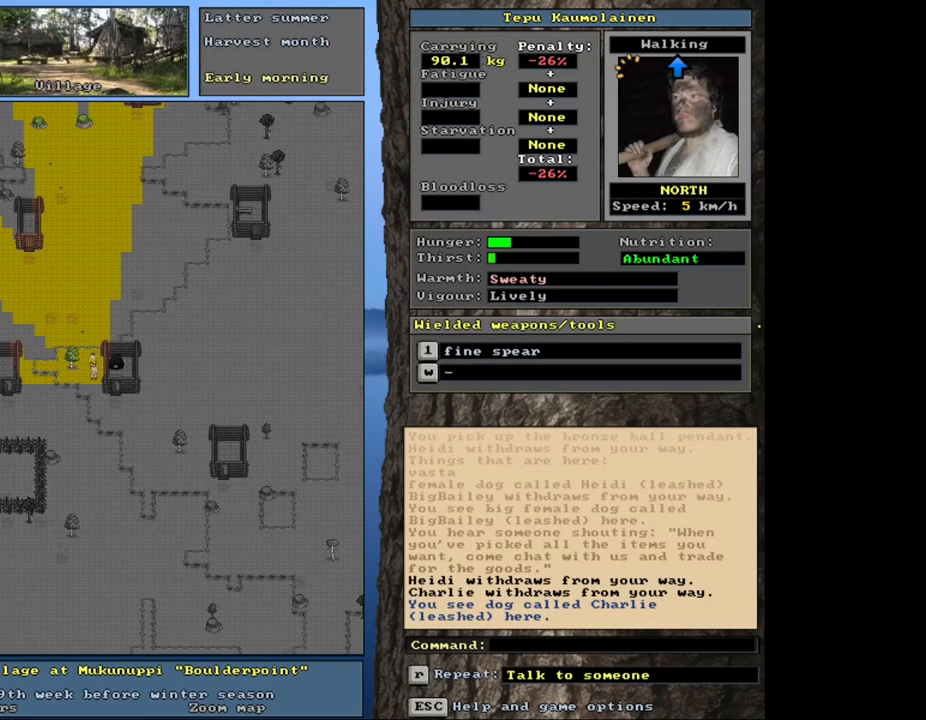
Gameplay with keyboard and mouse; each line is a JSON object with the keys and mouse buttons held at the frame after it. "events" lists presses ("down") and releases ("up") of ".", "/", "0", "1", "2", "3", "4", "5", "6", "8", "9", "a", "alt_l", "alt_r", "b", "backslash", "backspace", "c", "caps_lock", "comma", "ctrl_l", "ctrl_r", "d", "down", "e", "equals", "escape", "f", "f1", "f10", "f11", "f12", "f2", "f3", "f4", "f5", "f6", "f8", "f9", "g", "h", "i", "k", "l", "lbracket", "left", "minus", "n", "num0", "num1", "num2", "num3", "num4", "num5", "num6", "num7", "num8", "num9", "o", "p", "q", "quote", "r", "rbracket", "return", "right", "s", "semicolon", "shift_l", "shift_r", "space", "super", "t", "tab", "tilde", "up", "v", "w", "x", "y", "z", "mouse_left", "mouse_wheel", "mouse_right", "mouse_mb4" and "mouse_mb5" between this image and that frame as [ms after this image, input, new state], when the widget could be followed in between. "mouse_left", "mouse_wheel", "mouse_right", "mouse_mb4", "mouse_mb5" = the "left", "wheel", "right", "mb4", "mb5" buttons of the "mouse" list. No other keys are recorded. "wheel" means that the mouse wheel is clicked or scrolled. Mouse movement is not recorded. Not read: 7 f7 j m other_keys u.
{"keys": [], "mouse": [], "events": []}
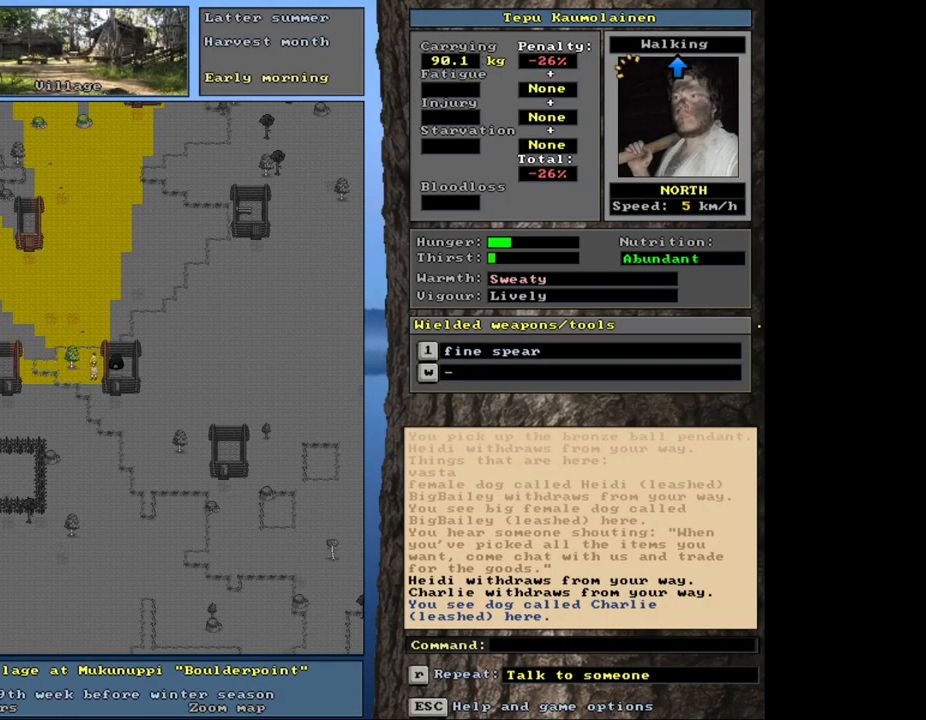
{"keys": ["tab"], "mouse": [], "events": [[100, "d", "down"], [184, "d", "up"], [467, "tab", "down"]]}
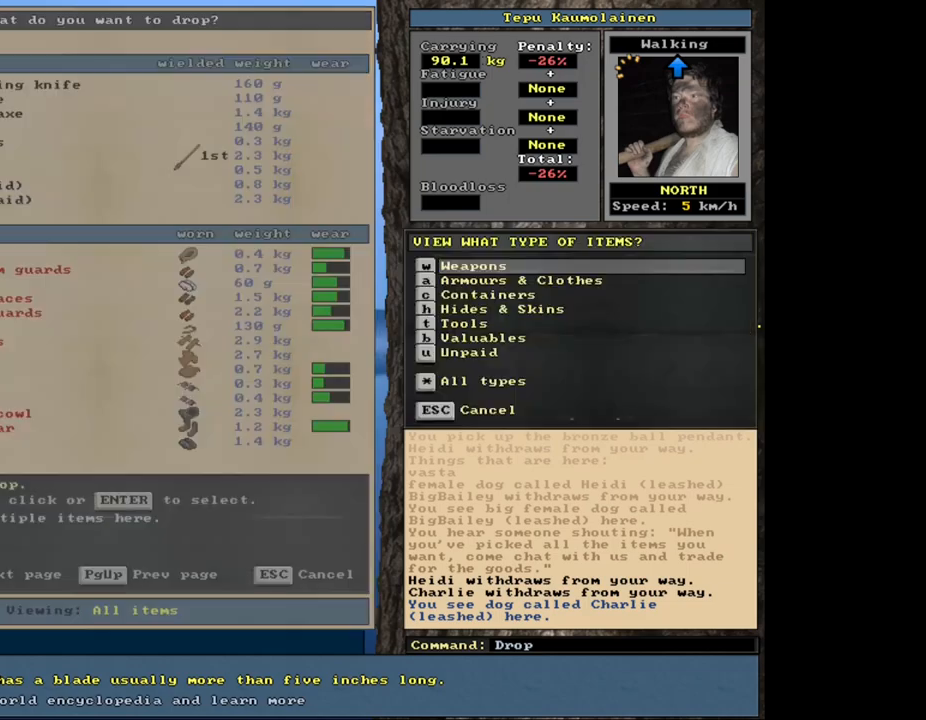
{"keys": [], "mouse": [], "events": [[117, "tab", "up"]]}
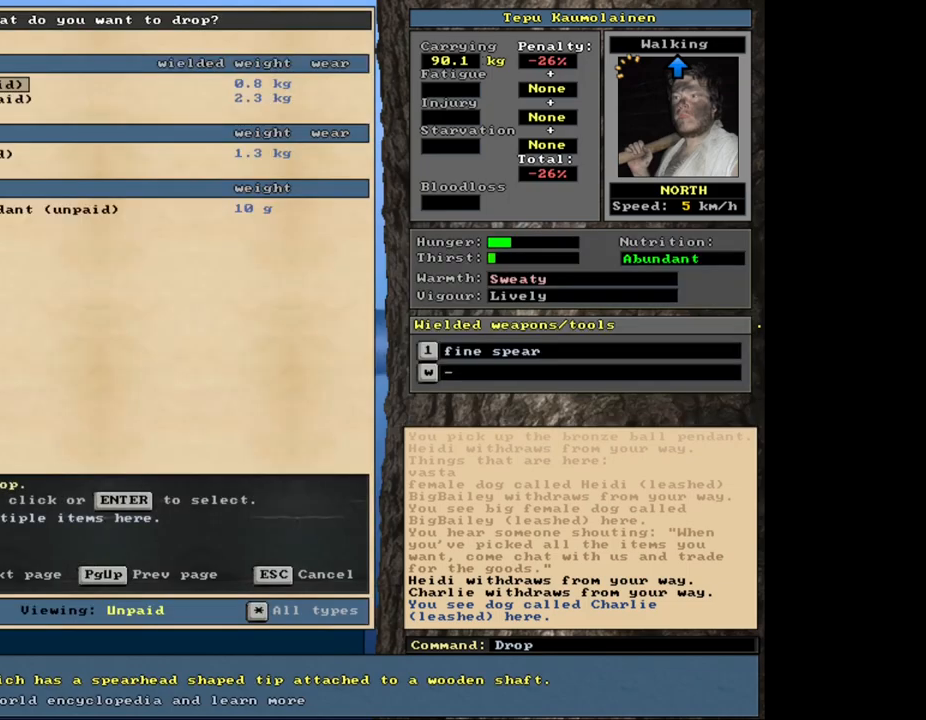
{"keys": [], "mouse": [], "events": []}
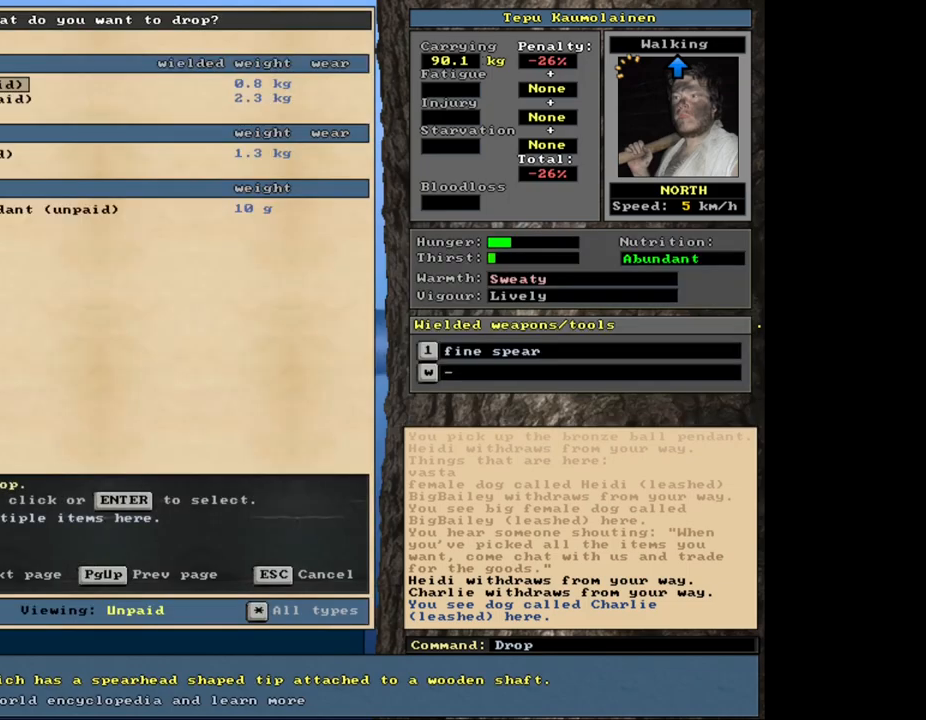
{"keys": [], "mouse": [], "events": [[284, "return", "down"], [367, "return", "up"]]}
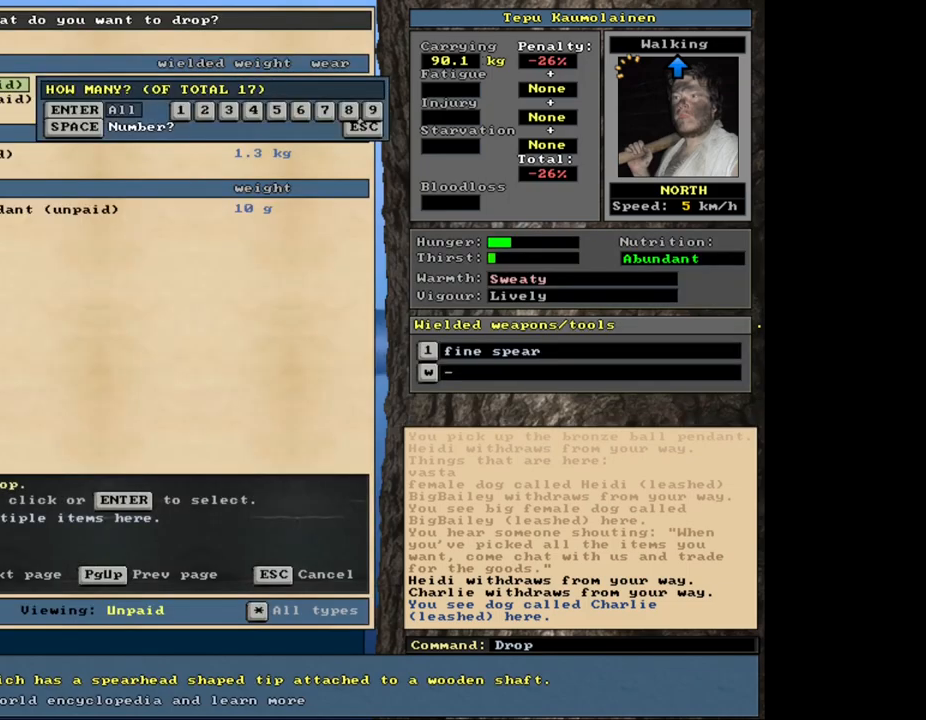
{"keys": ["space"], "mouse": [], "events": [[100, "2", "down"], [250, "2", "up"], [467, "space", "down"]]}
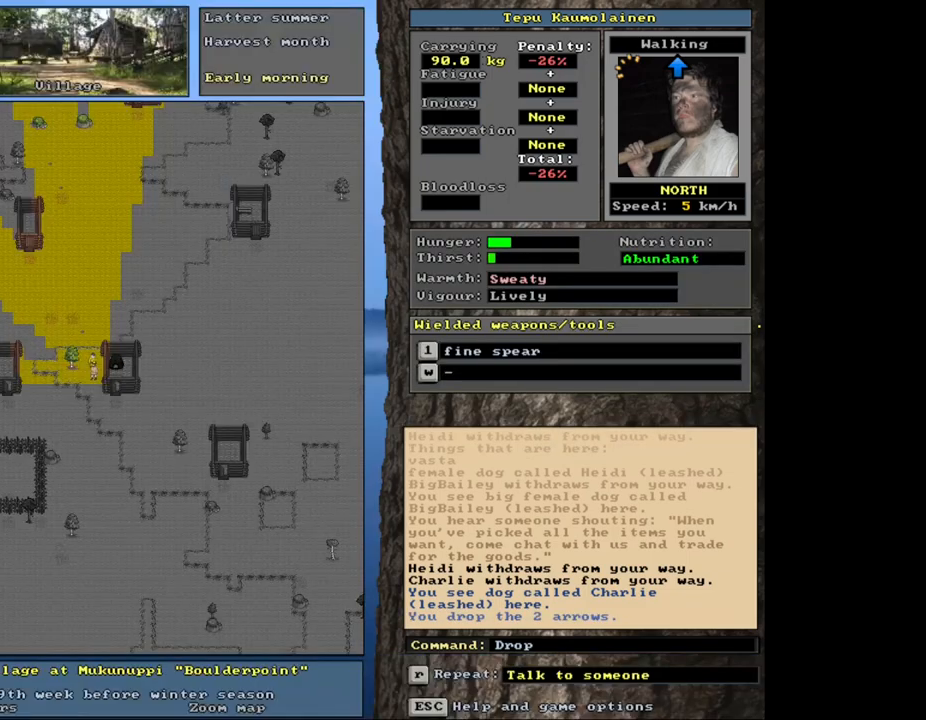
{"keys": [], "mouse": [], "events": [[50, "space", "up"], [267, "shift_l", "down"], [334, "c", "down"], [434, "c", "up"], [434, "shift_l", "up"]]}
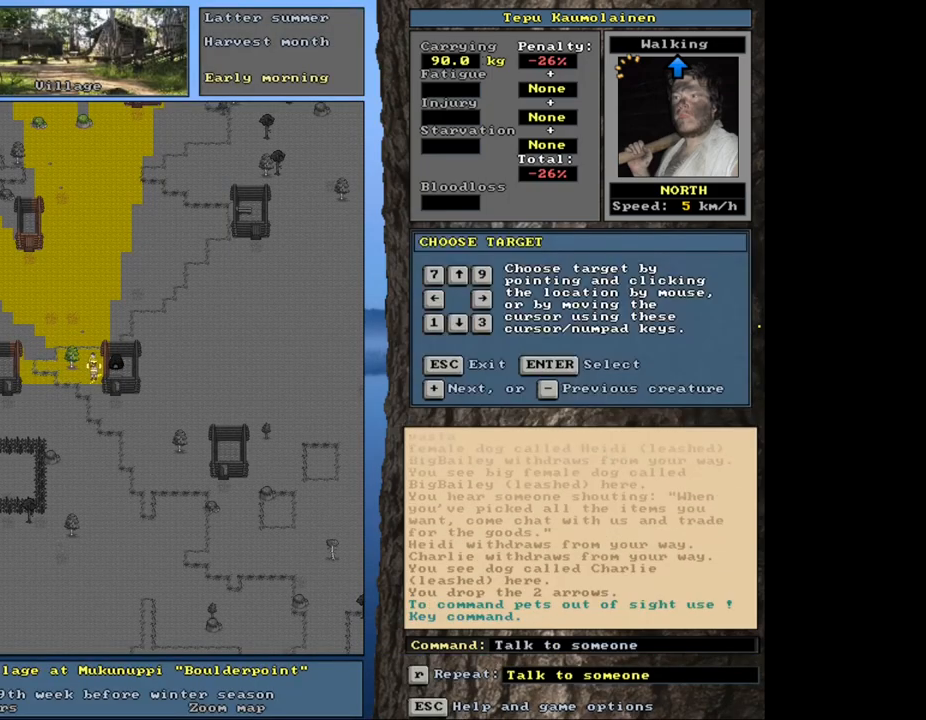
{"keys": [], "mouse": [], "events": [[67, "return", "down"], [167, "return", "up"], [334, "t", "down"], [417, "t", "up"]]}
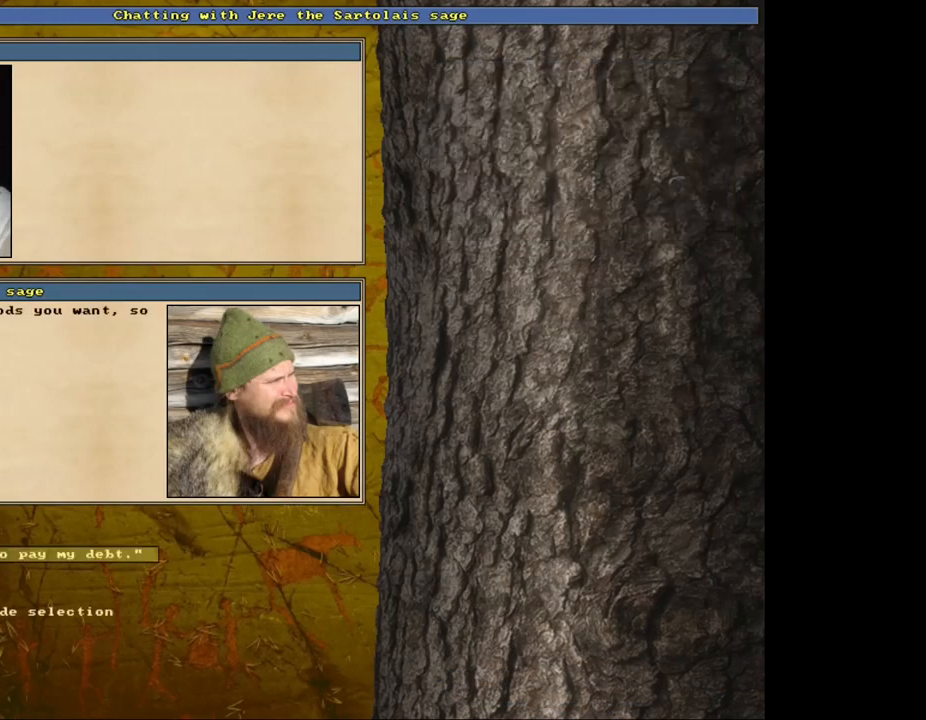
{"keys": [], "mouse": [], "events": []}
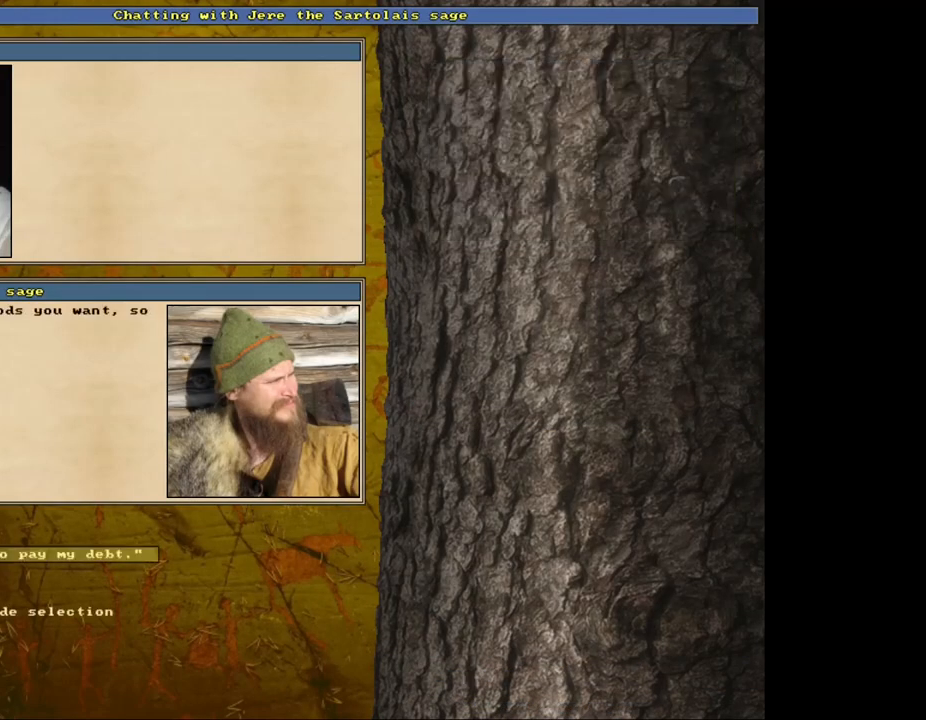
{"keys": [], "mouse": [], "events": [[67, "return", "down"], [167, "return", "up"]]}
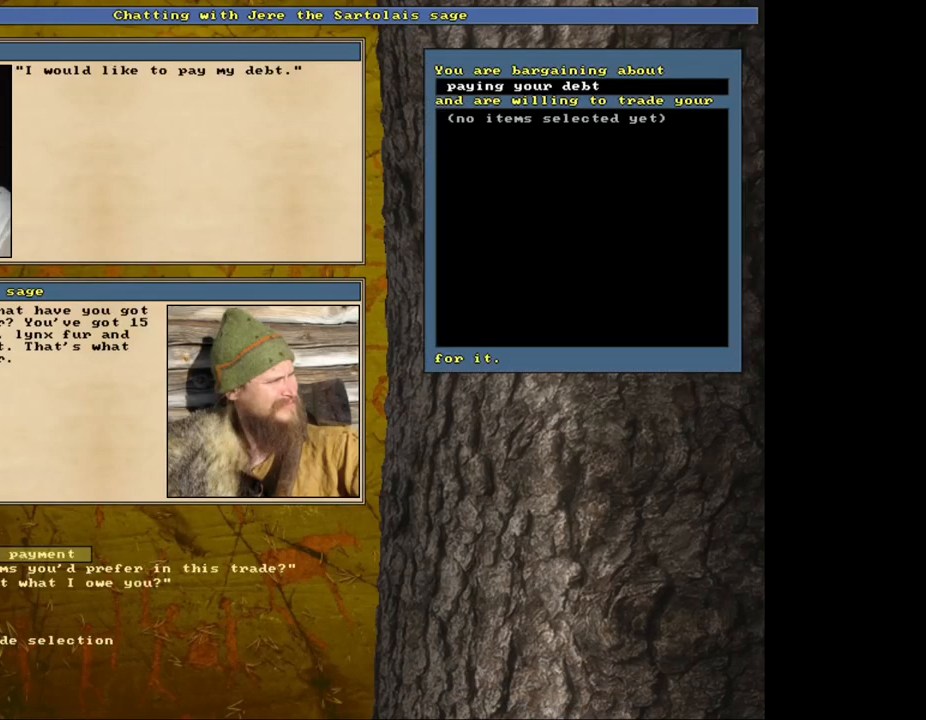
{"keys": [], "mouse": [], "events": []}
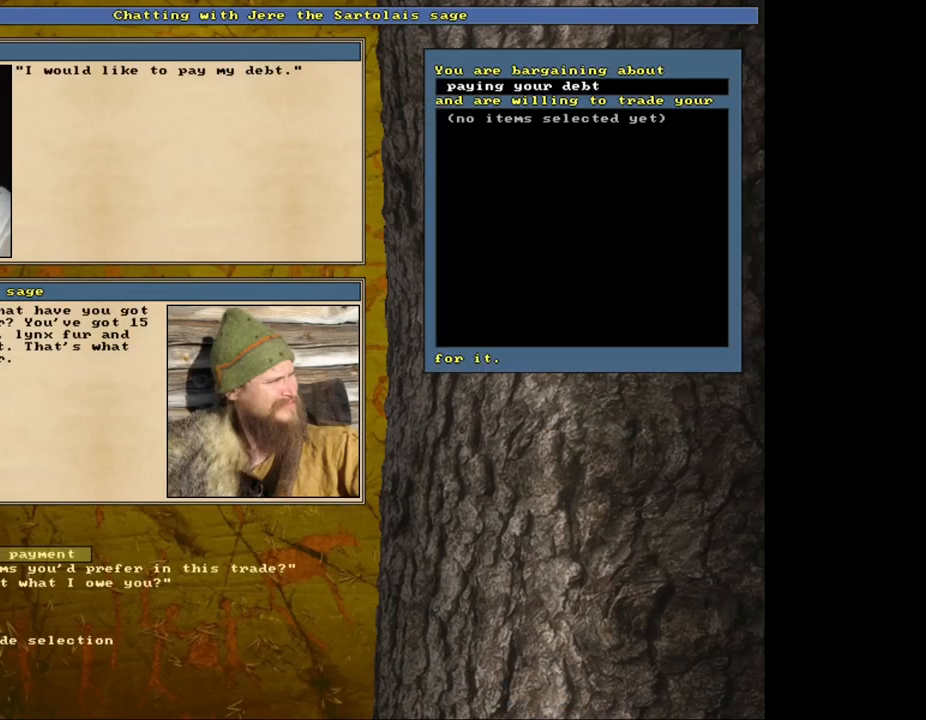
{"keys": ["h", "tab"], "mouse": [], "events": [[84, "return", "down"], [184, "return", "up"], [400, "tab", "down"], [500, "h", "down"]]}
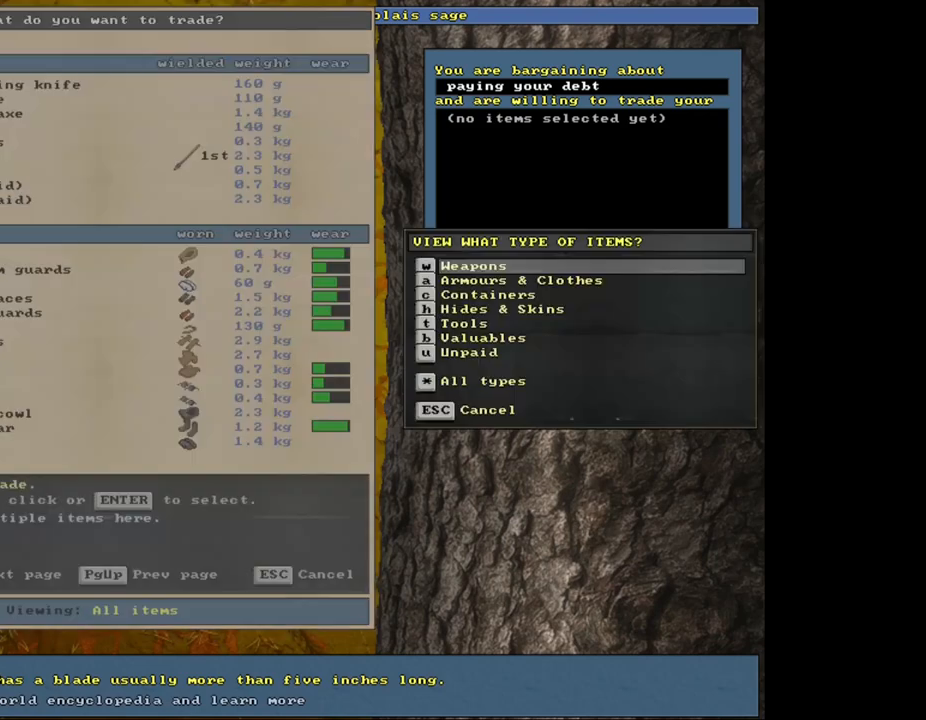
{"keys": [], "mouse": [], "events": [[17, "tab", "up"], [84, "h", "up"]]}
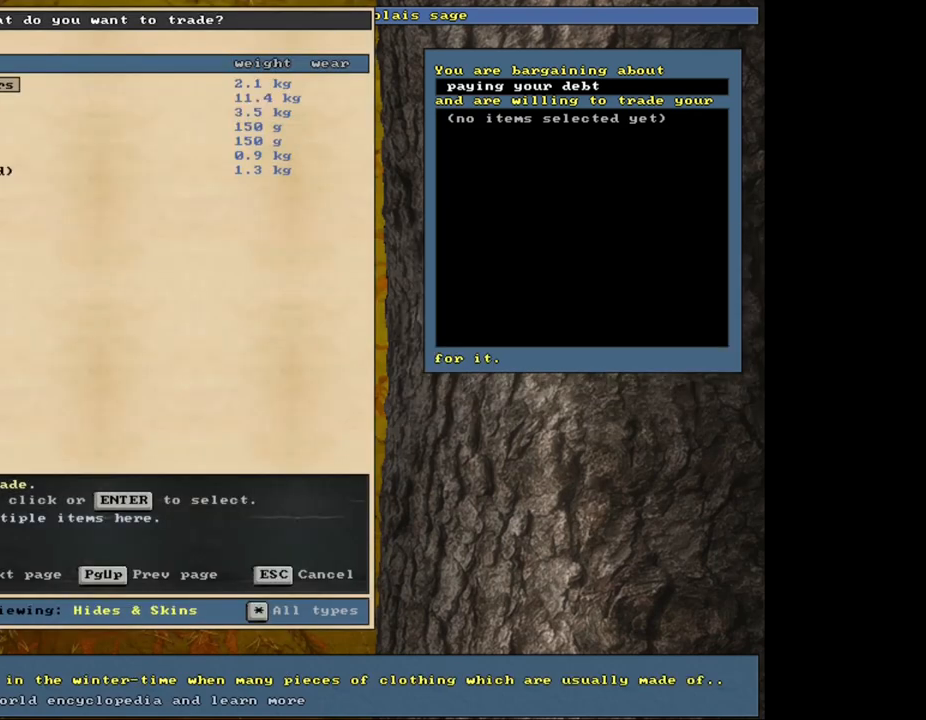
{"keys": [], "mouse": [], "events": [[134, "down", "down"], [200, "down", "up"]]}
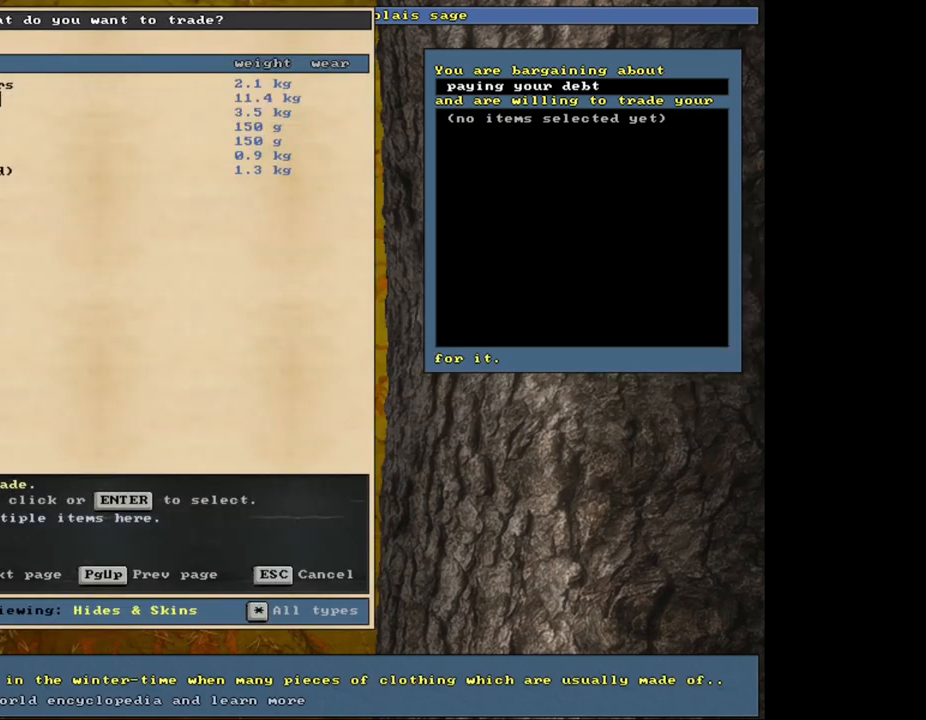
{"keys": ["3"], "mouse": [], "events": [[150, "return", "down"], [234, "return", "up"], [400, "3", "down"]]}
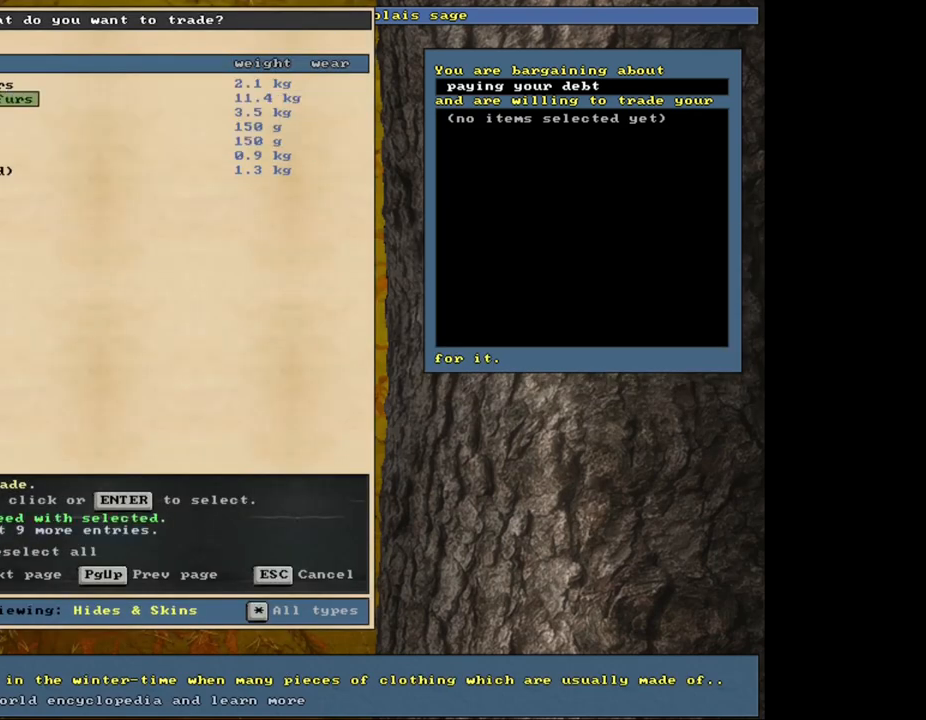
{"keys": [], "mouse": [], "events": [[34, "3", "up"], [184, "space", "down"], [300, "space", "up"]]}
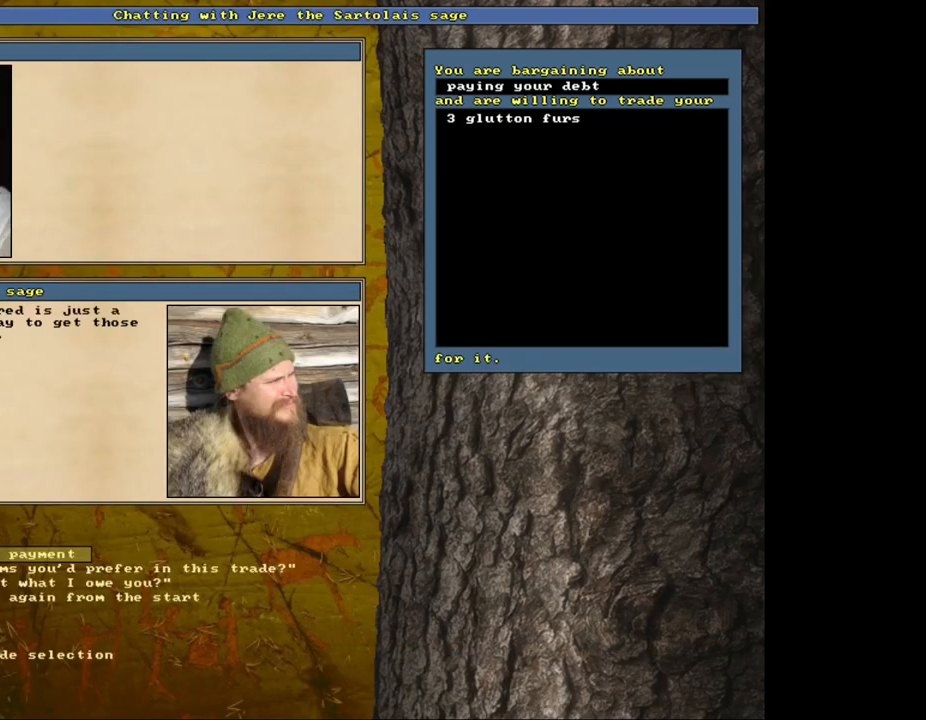
{"keys": [], "mouse": [], "events": []}
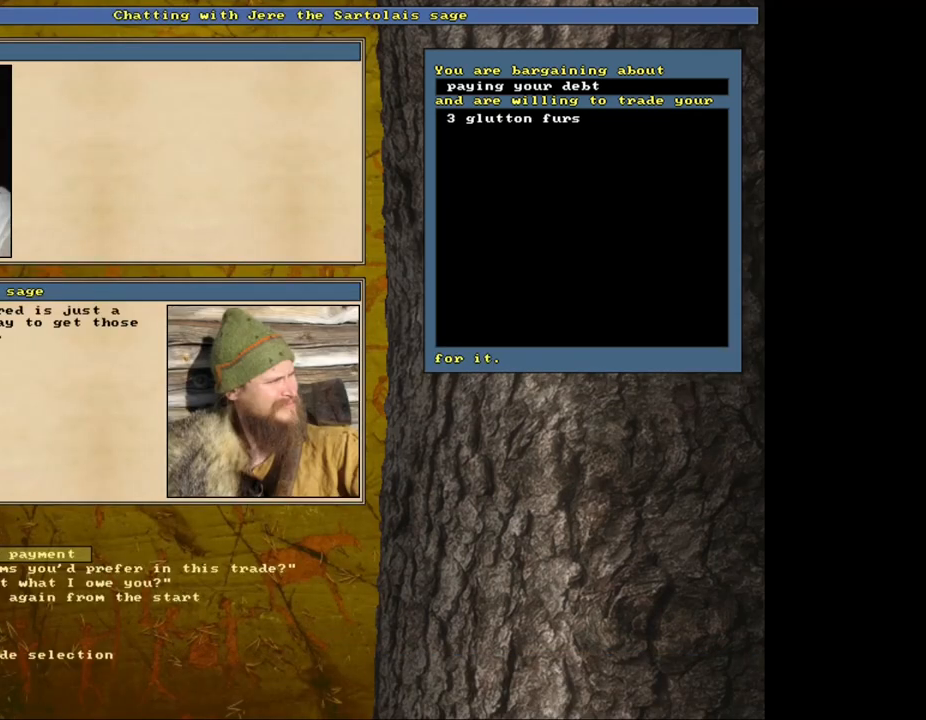
{"keys": [], "mouse": [], "events": []}
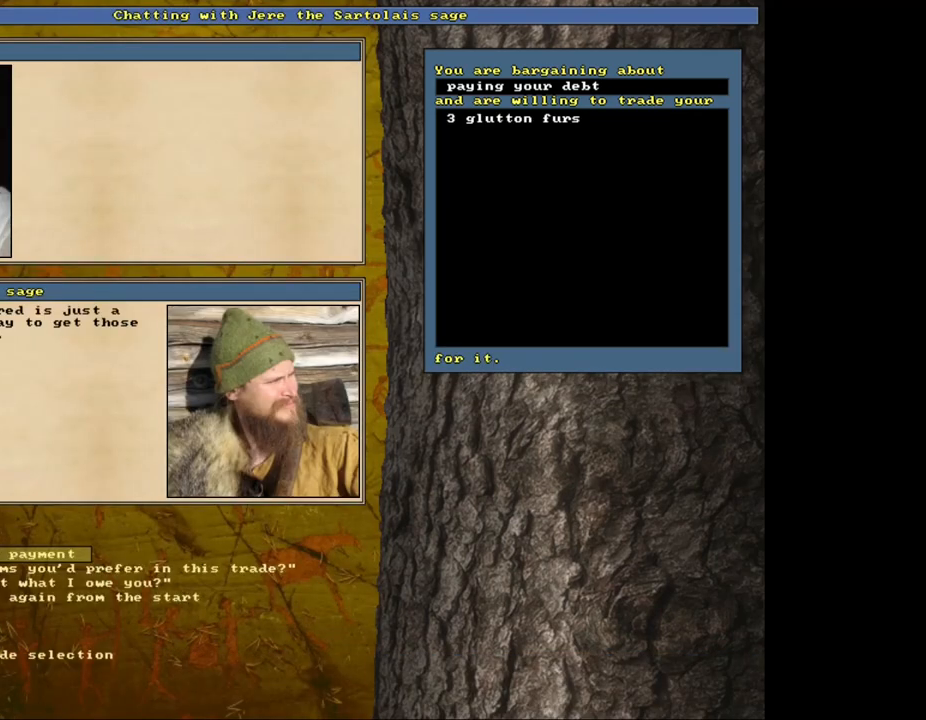
{"keys": [], "mouse": [], "events": []}
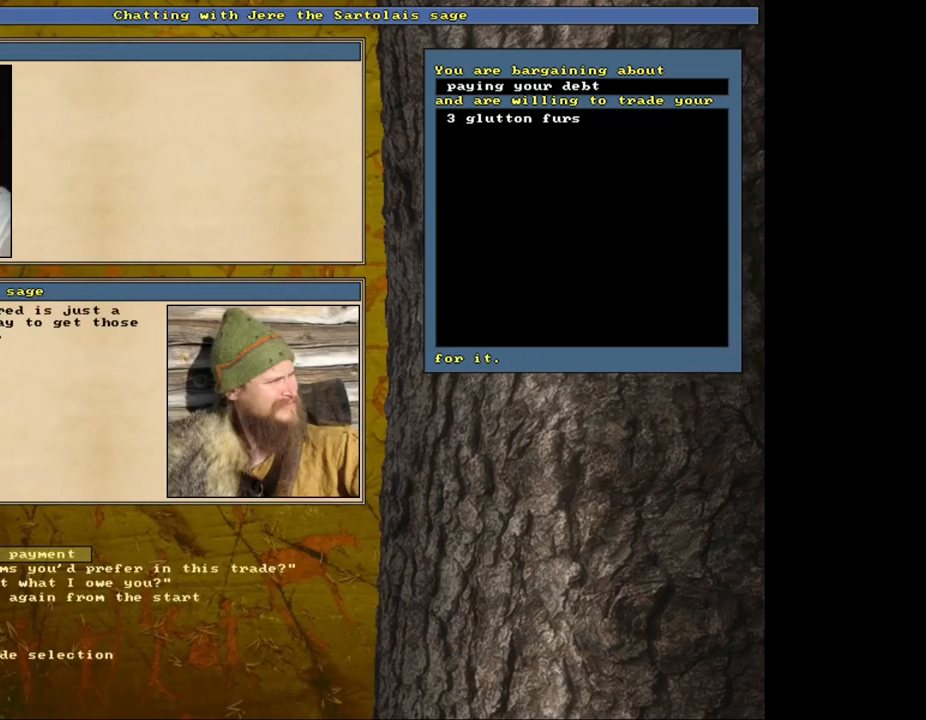
{"keys": ["return"], "mouse": [], "events": [[284, "down", "down"], [367, "down", "up"], [450, "return", "down"]]}
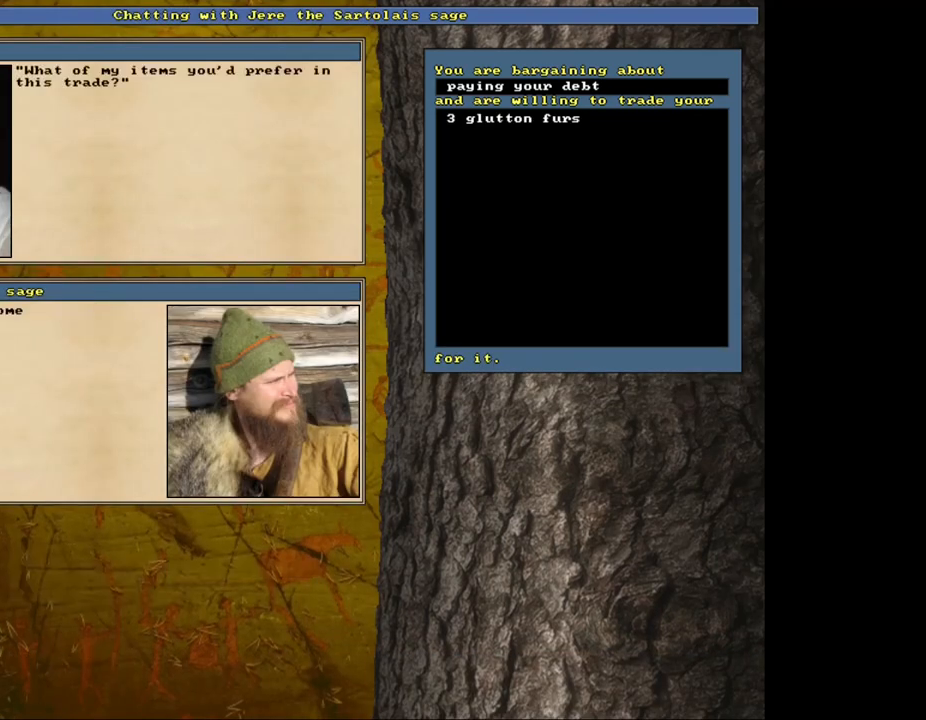
{"keys": [], "mouse": [], "events": [[17, "return", "up"]]}
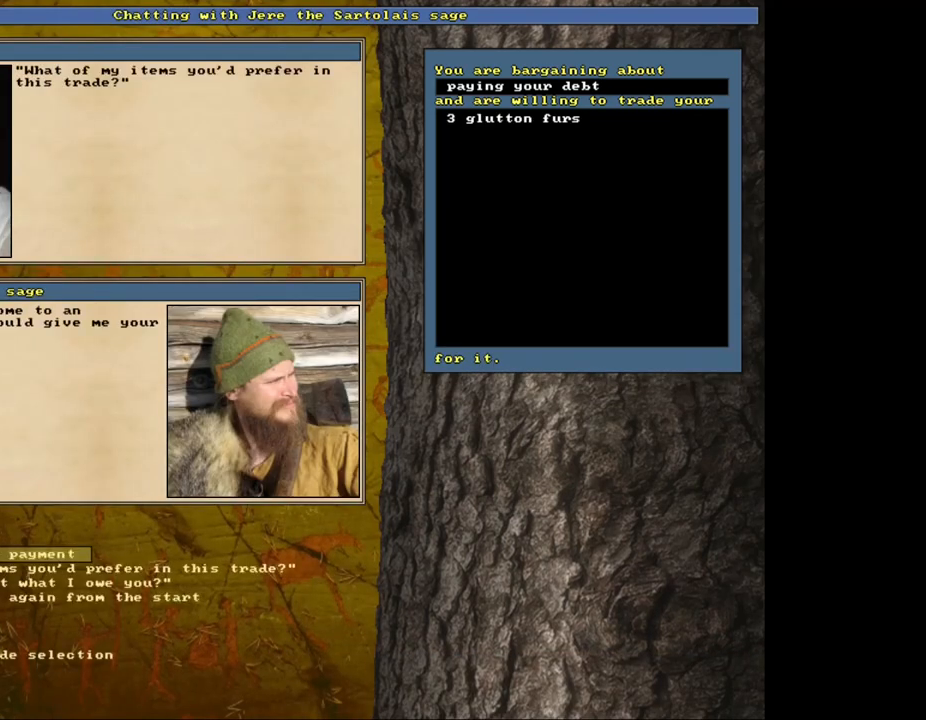
{"keys": [], "mouse": [], "events": []}
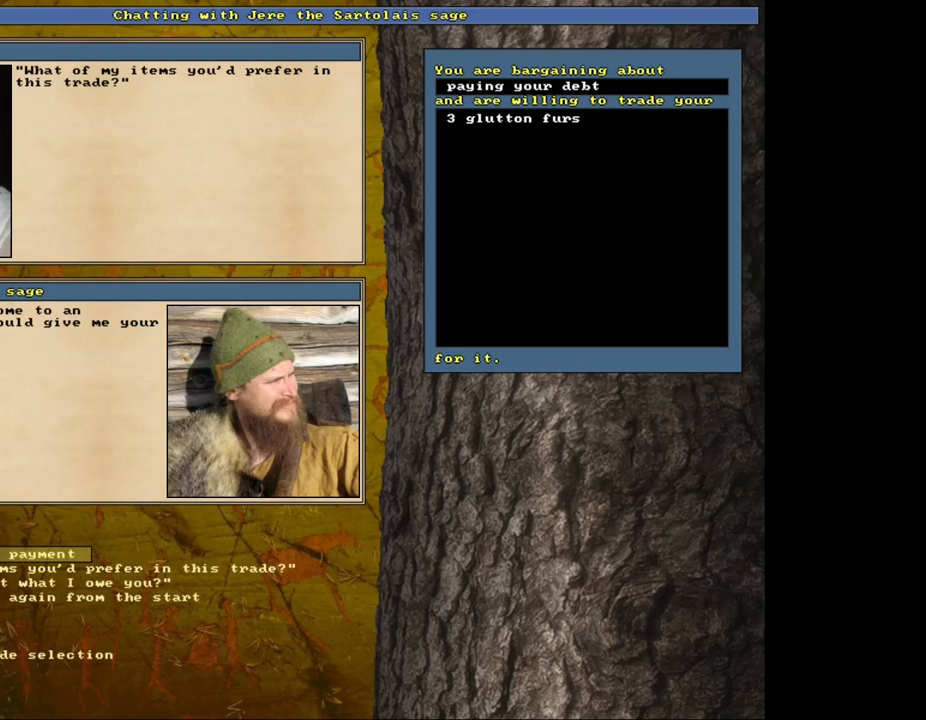
{"keys": [], "mouse": [], "events": [[134, "return", "down"], [200, "return", "up"]]}
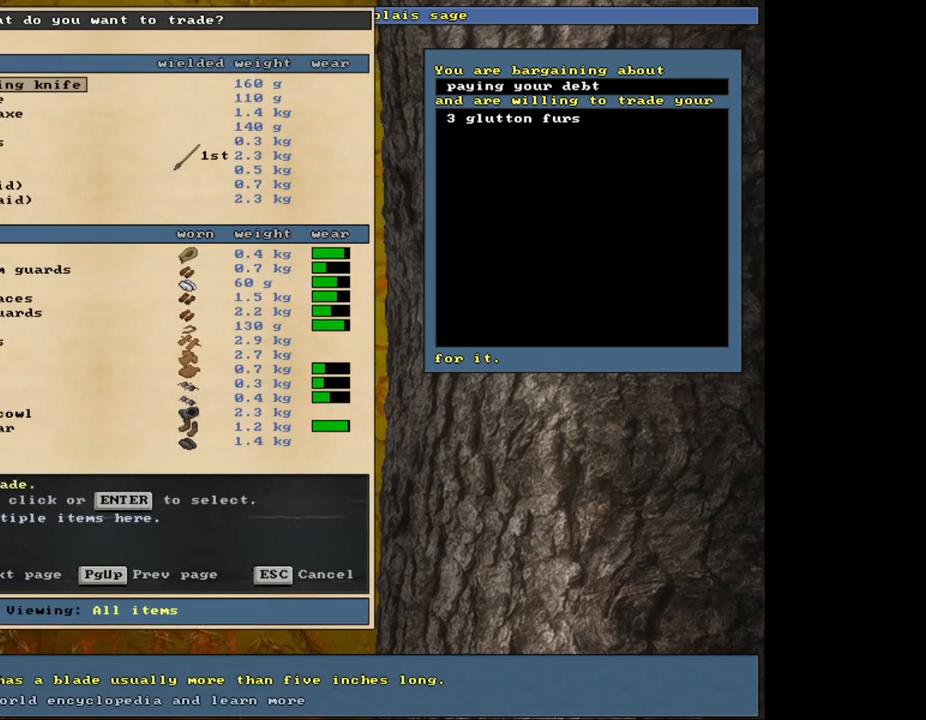
{"keys": ["down"], "mouse": [], "events": [[117, "down", "down"], [200, "down", "up"], [284, "down", "down"], [367, "down", "up"], [467, "down", "down"]]}
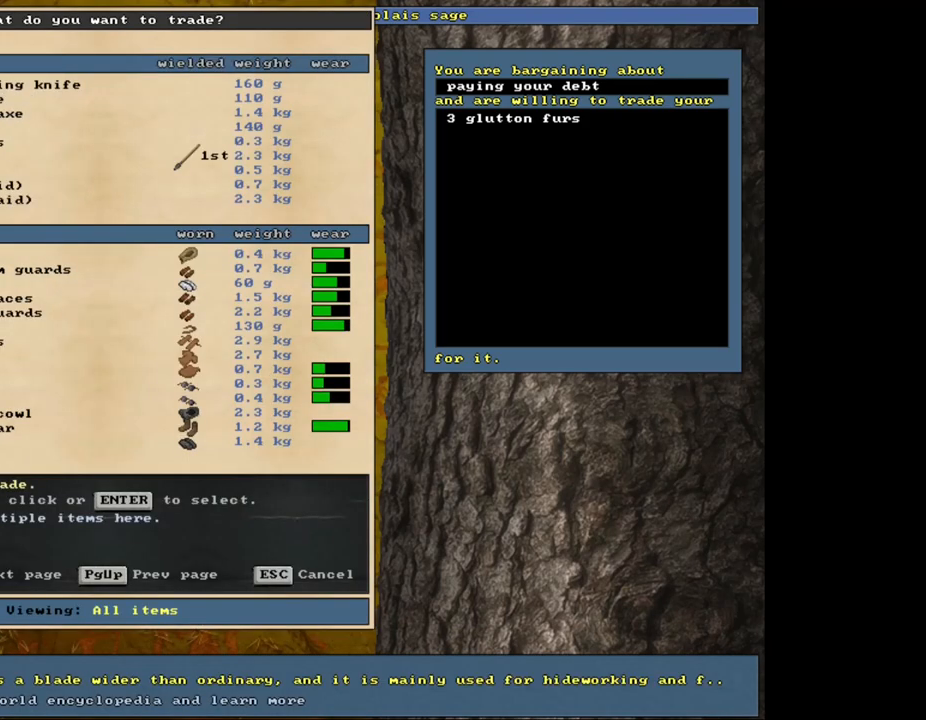
{"keys": ["tab"], "mouse": [], "events": [[50, "down", "up"], [500, "tab", "down"]]}
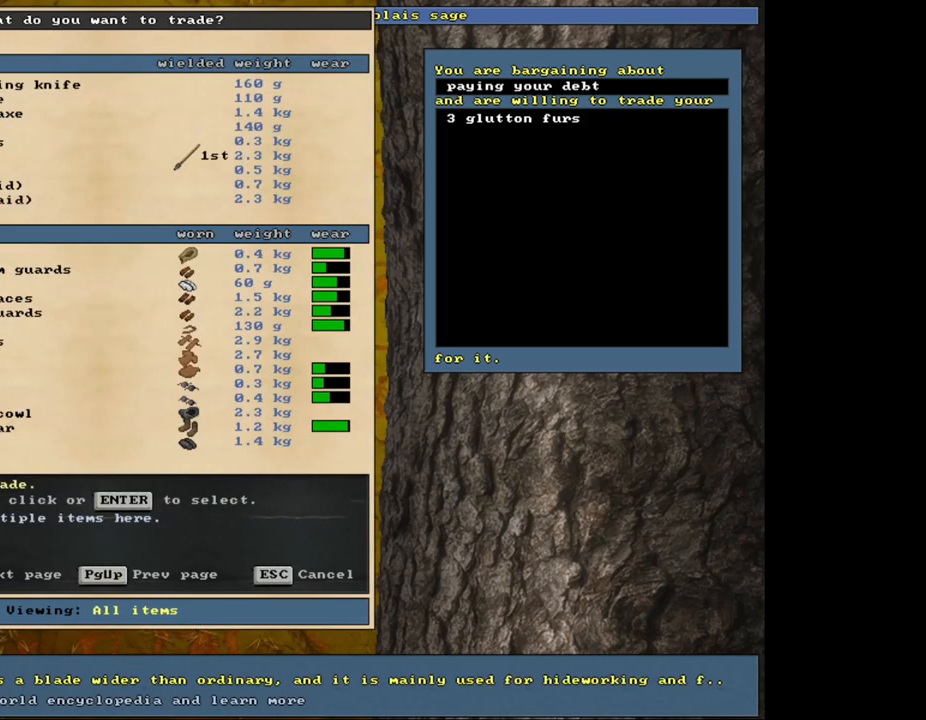
{"keys": [], "mouse": [], "events": [[34, "h", "down"], [100, "tab", "up"], [150, "h", "up"]]}
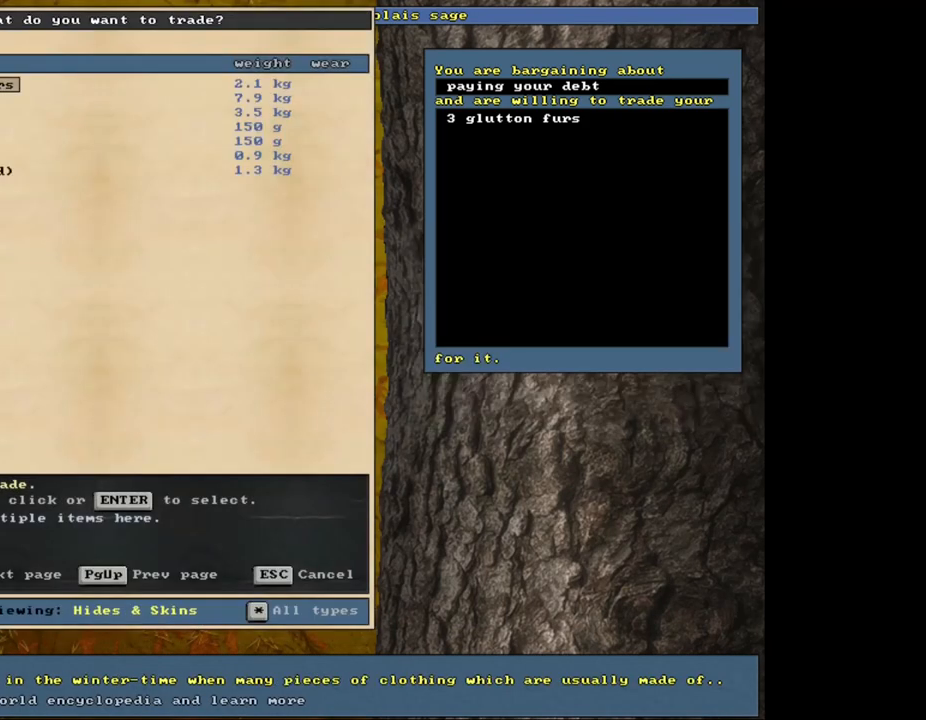
{"keys": ["1"], "mouse": [], "events": [[134, "down", "down"], [200, "down", "up"], [334, "return", "down"], [417, "return", "up"], [434, "1", "down"]]}
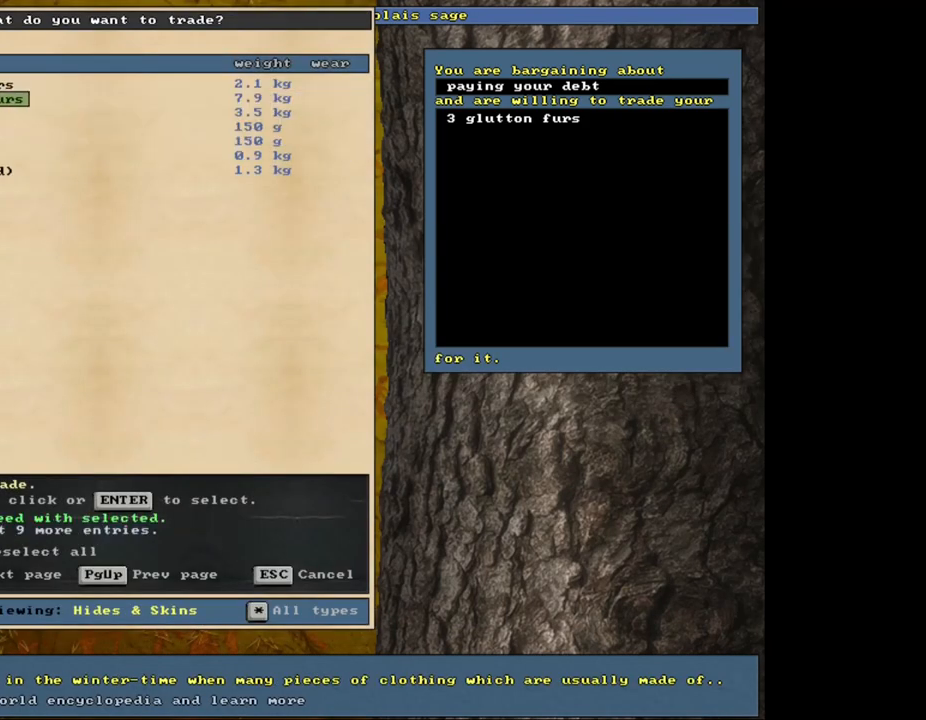
{"keys": [], "mouse": [], "events": [[50, "1", "up"], [84, "space", "down"], [217, "space", "up"]]}